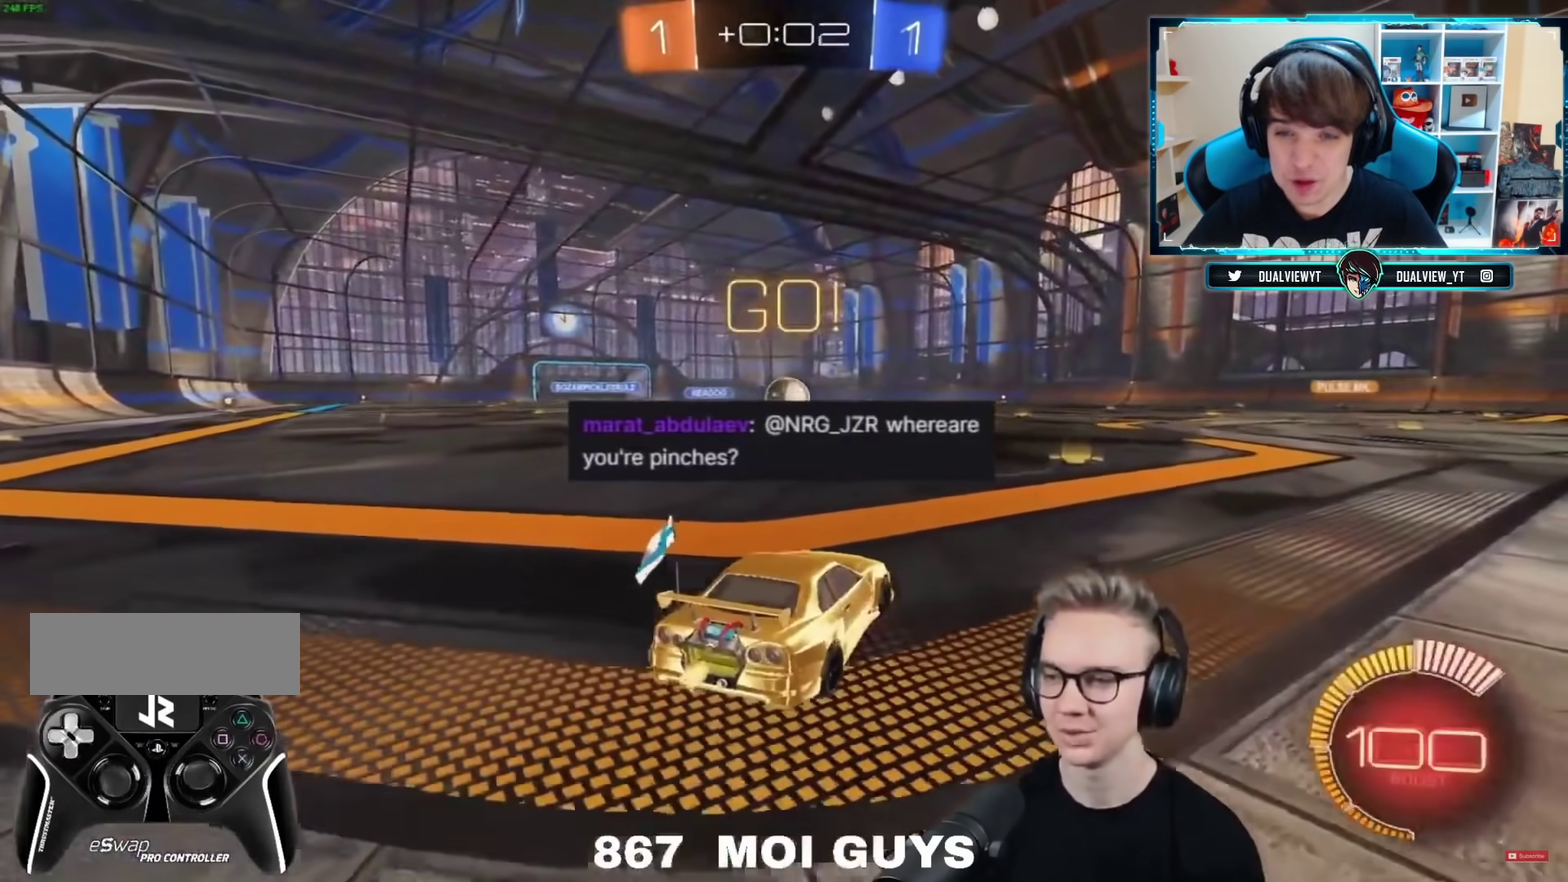
Gameplay with a controller (PlayStation layout); each line is a JSON object with the inputs held at the frame after it. "events" lists button and stick changes between this image and that frame as [ms after this image, input, new state], when the widget could be followed in between. Not read: L3 R1 R3.
{"buttons": ["L2"], "events": [[150, "R2", "up"], [216, "L2", "down"]]}
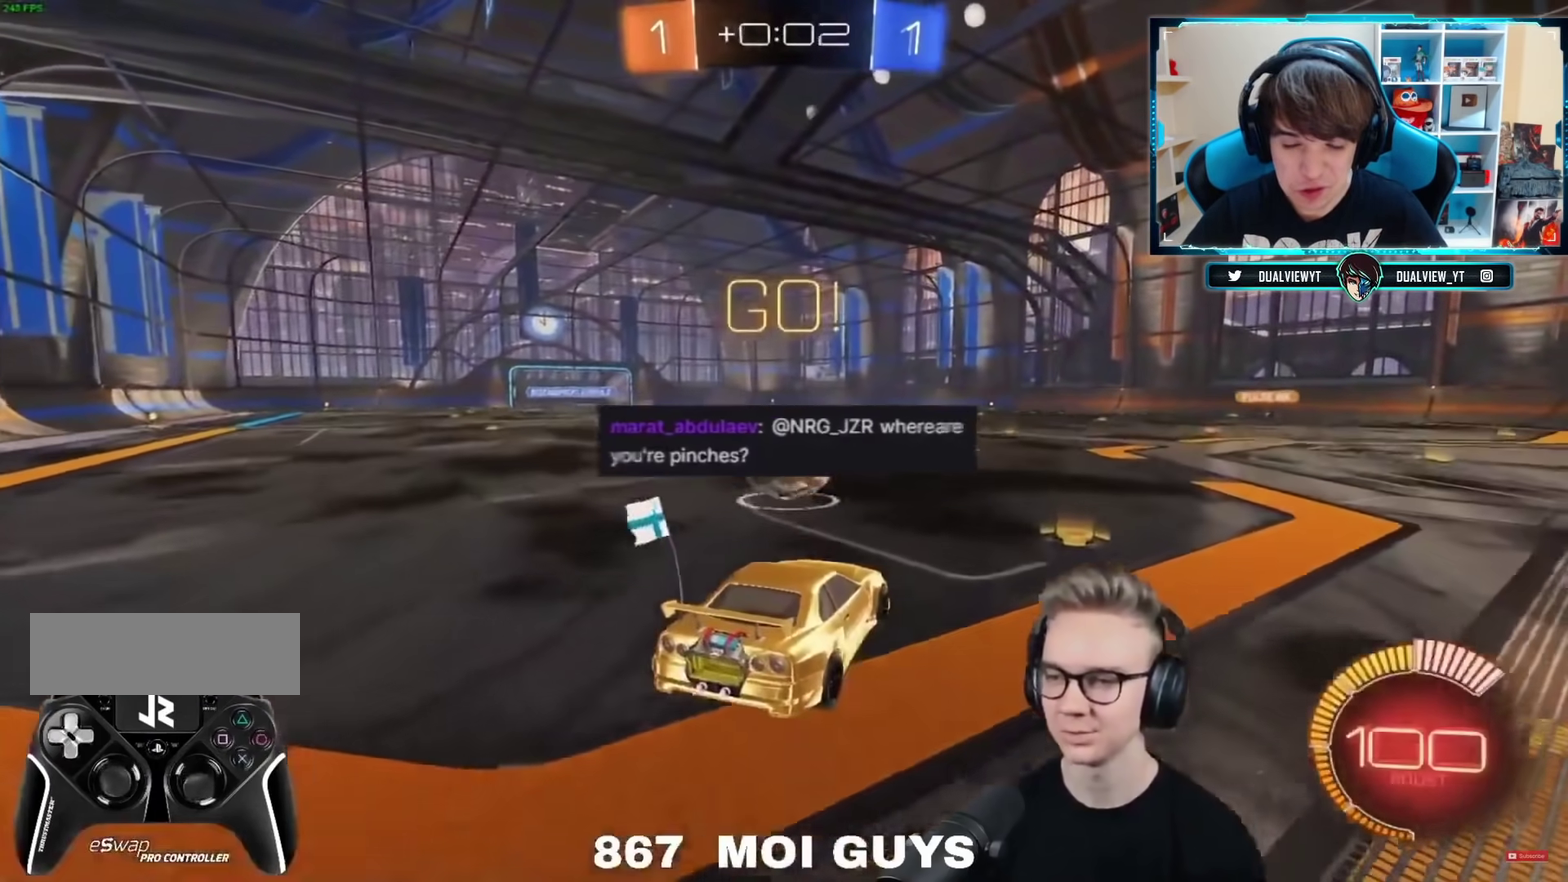
{"buttons": ["R2"], "events": [[150, "R2", "down"], [184, "L2", "up"]]}
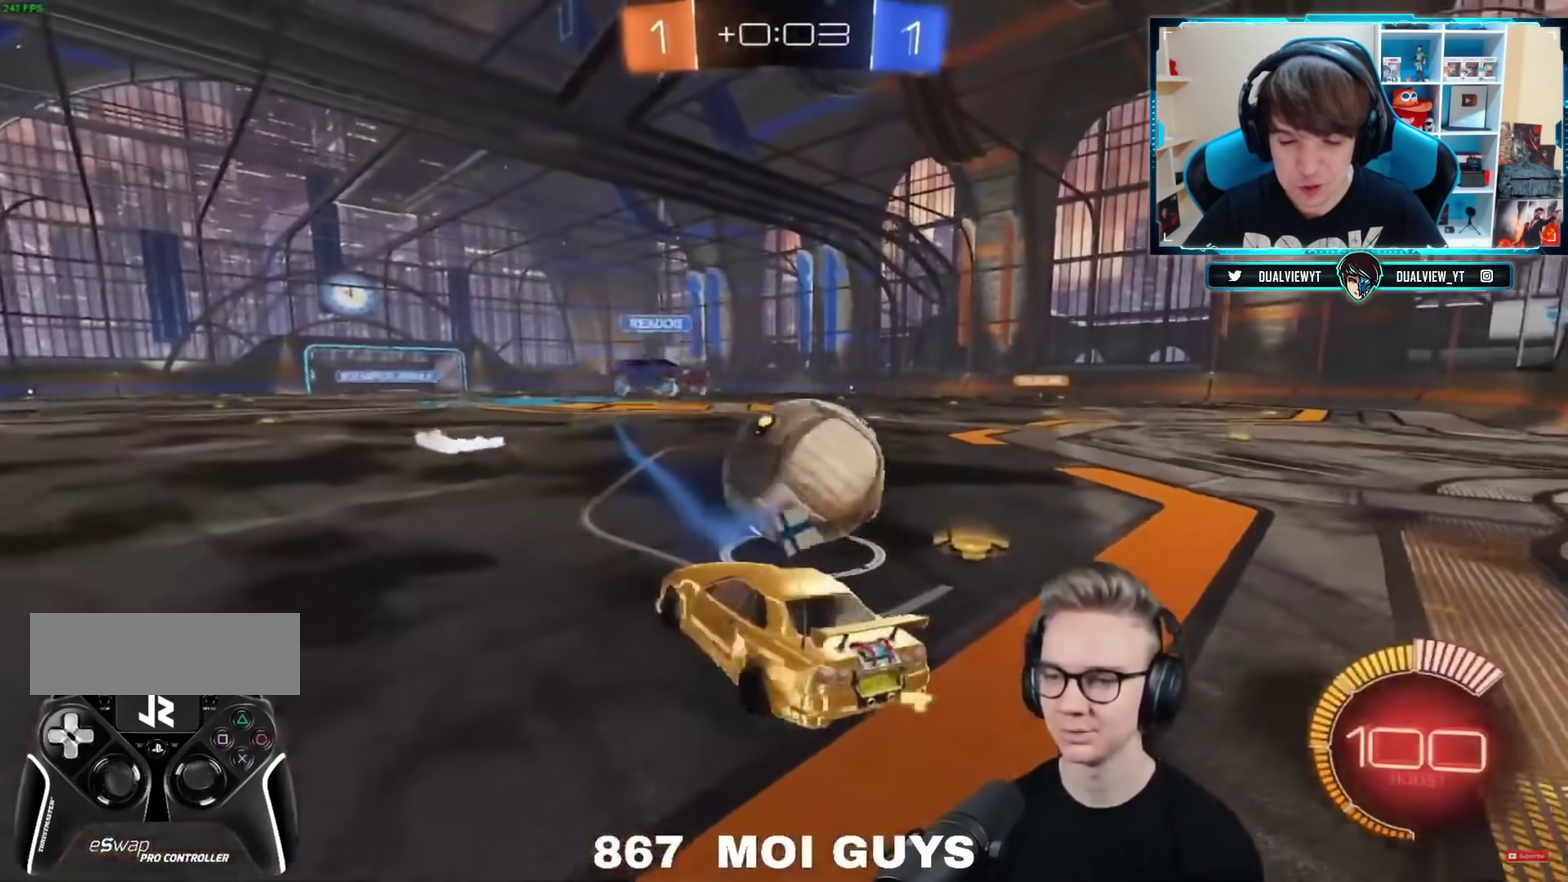
{"buttons": ["R2"], "events": []}
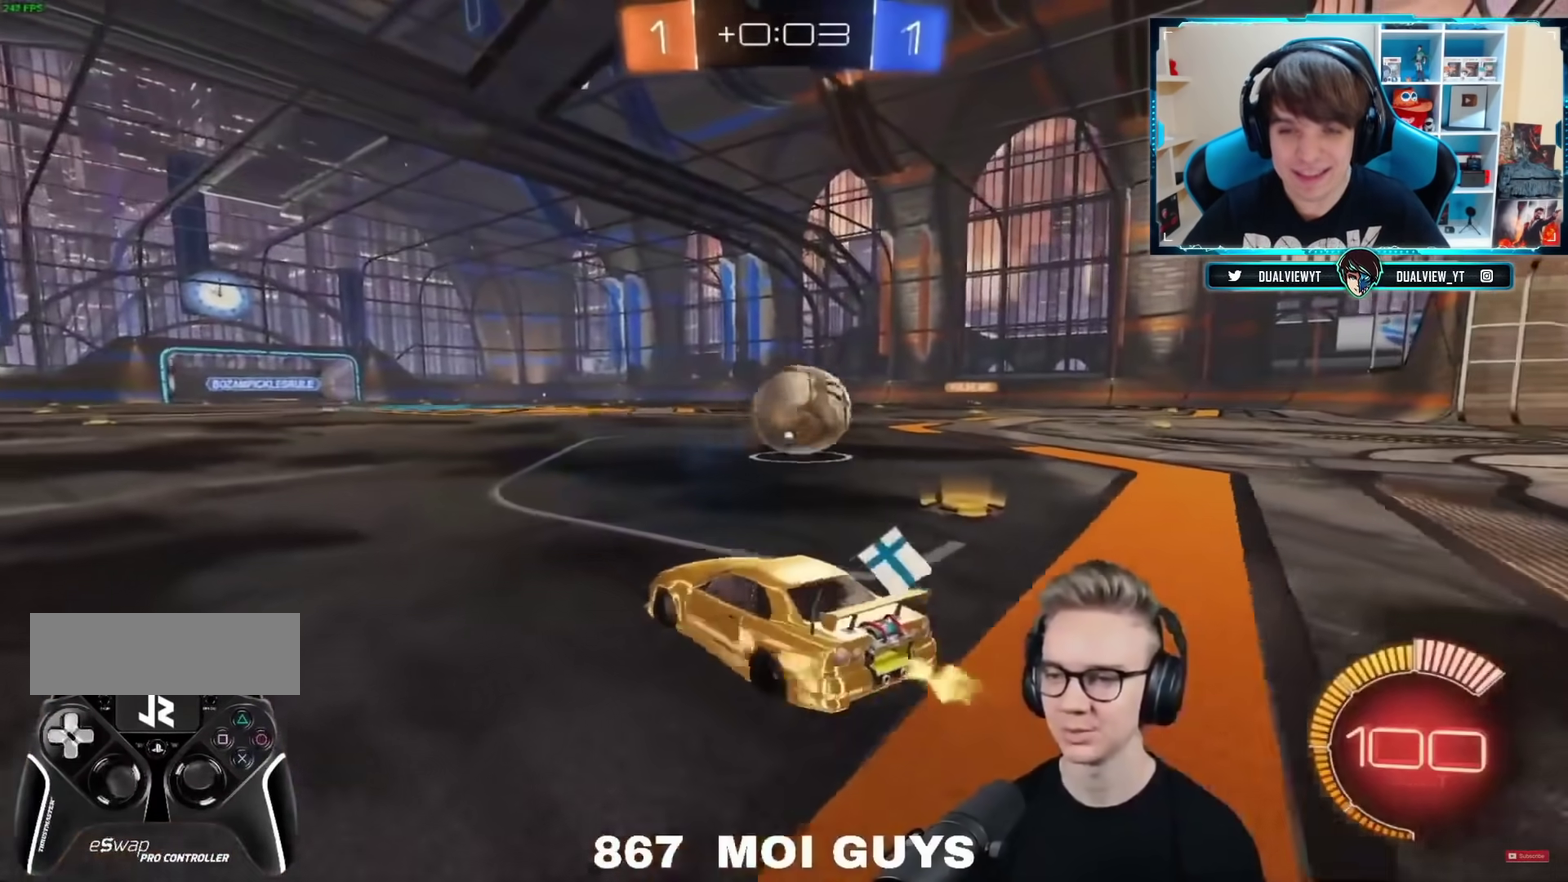
{"buttons": ["R2"], "events": []}
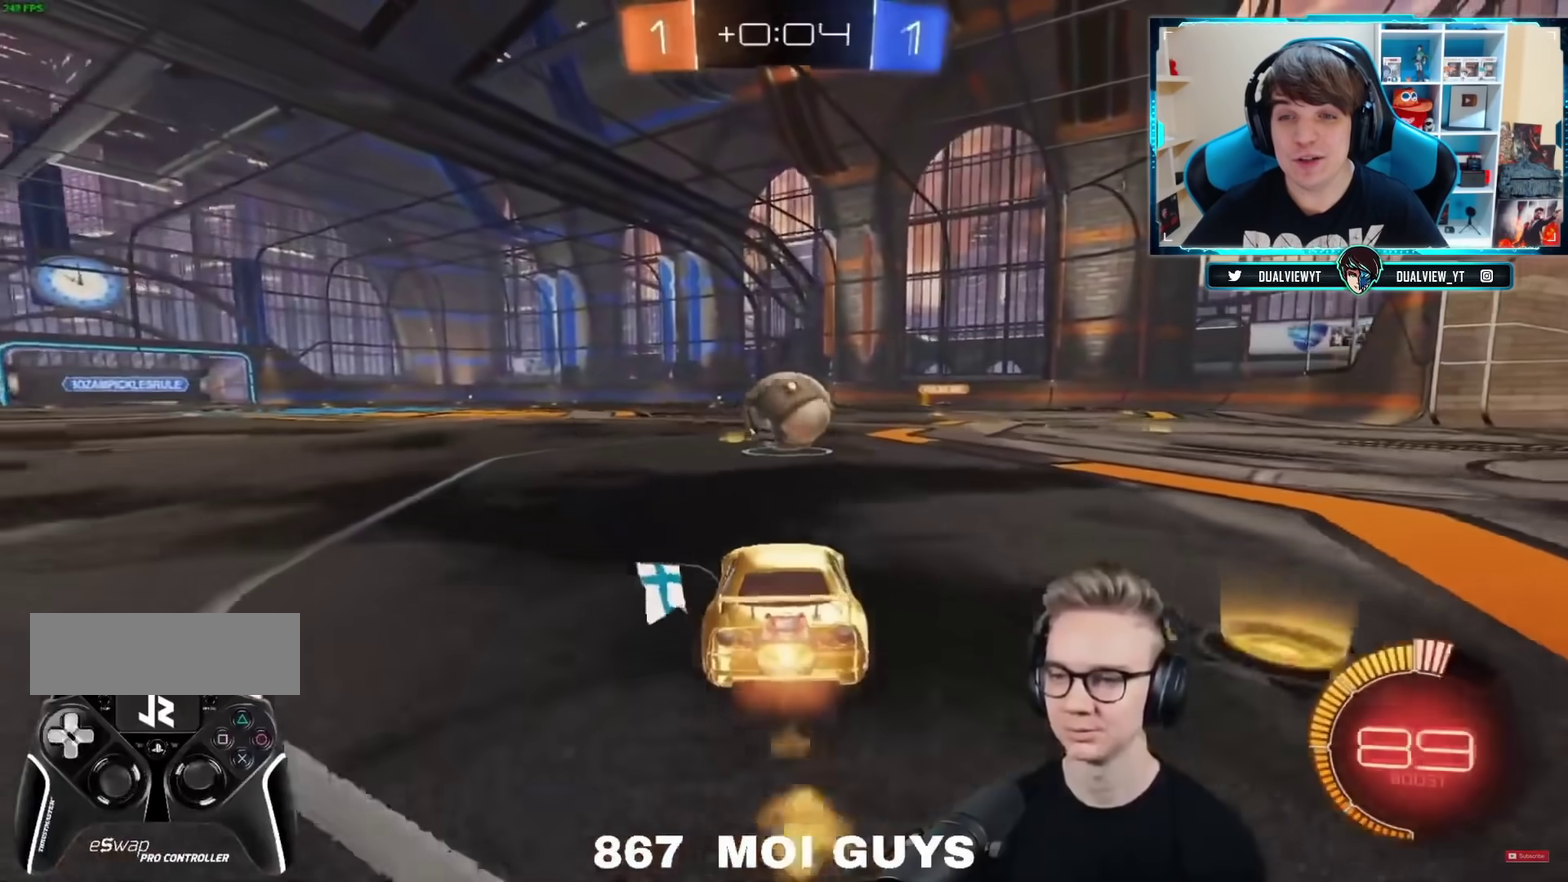
{"buttons": ["R2"], "events": []}
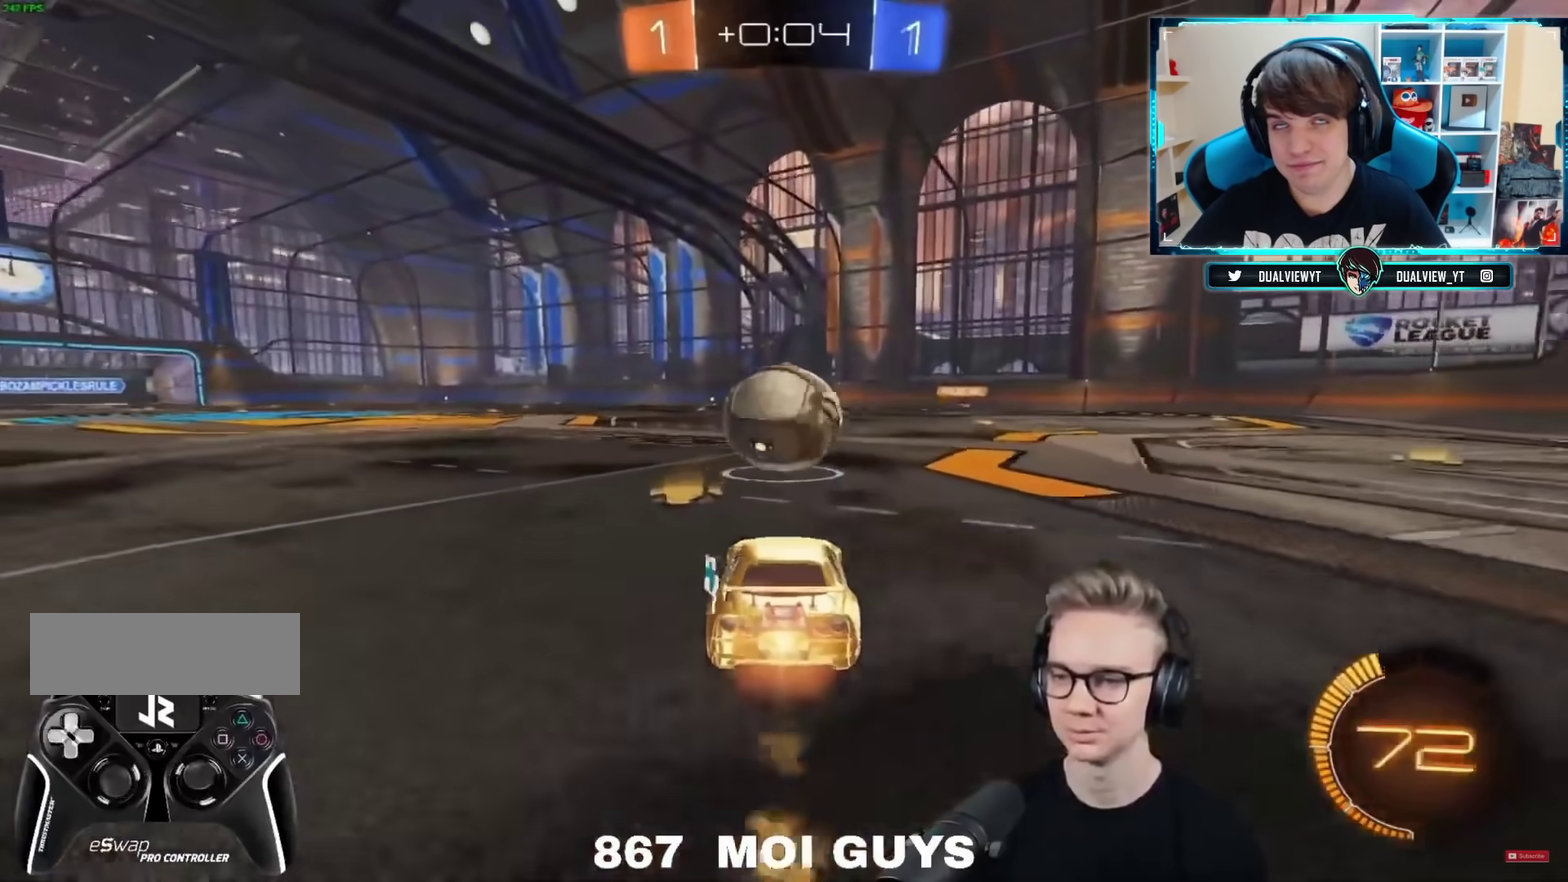
{"buttons": ["L2", "R2"], "events": [[217, "L2", "down"], [250, "R2", "up"], [417, "R2", "down"]]}
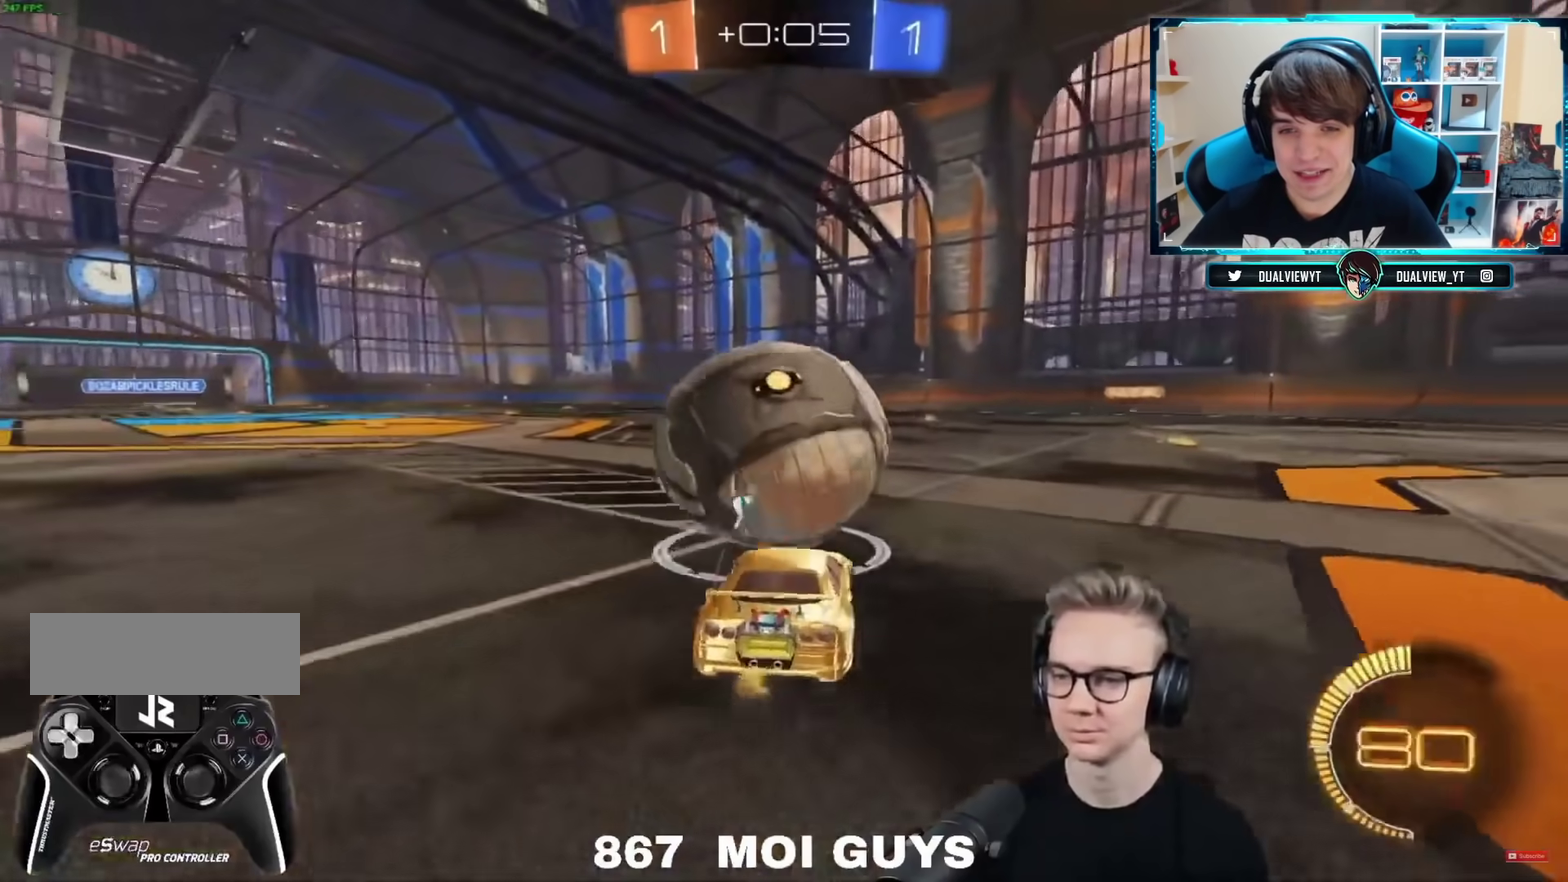
{"buttons": ["R2"], "events": [[50, "L2", "up"]]}
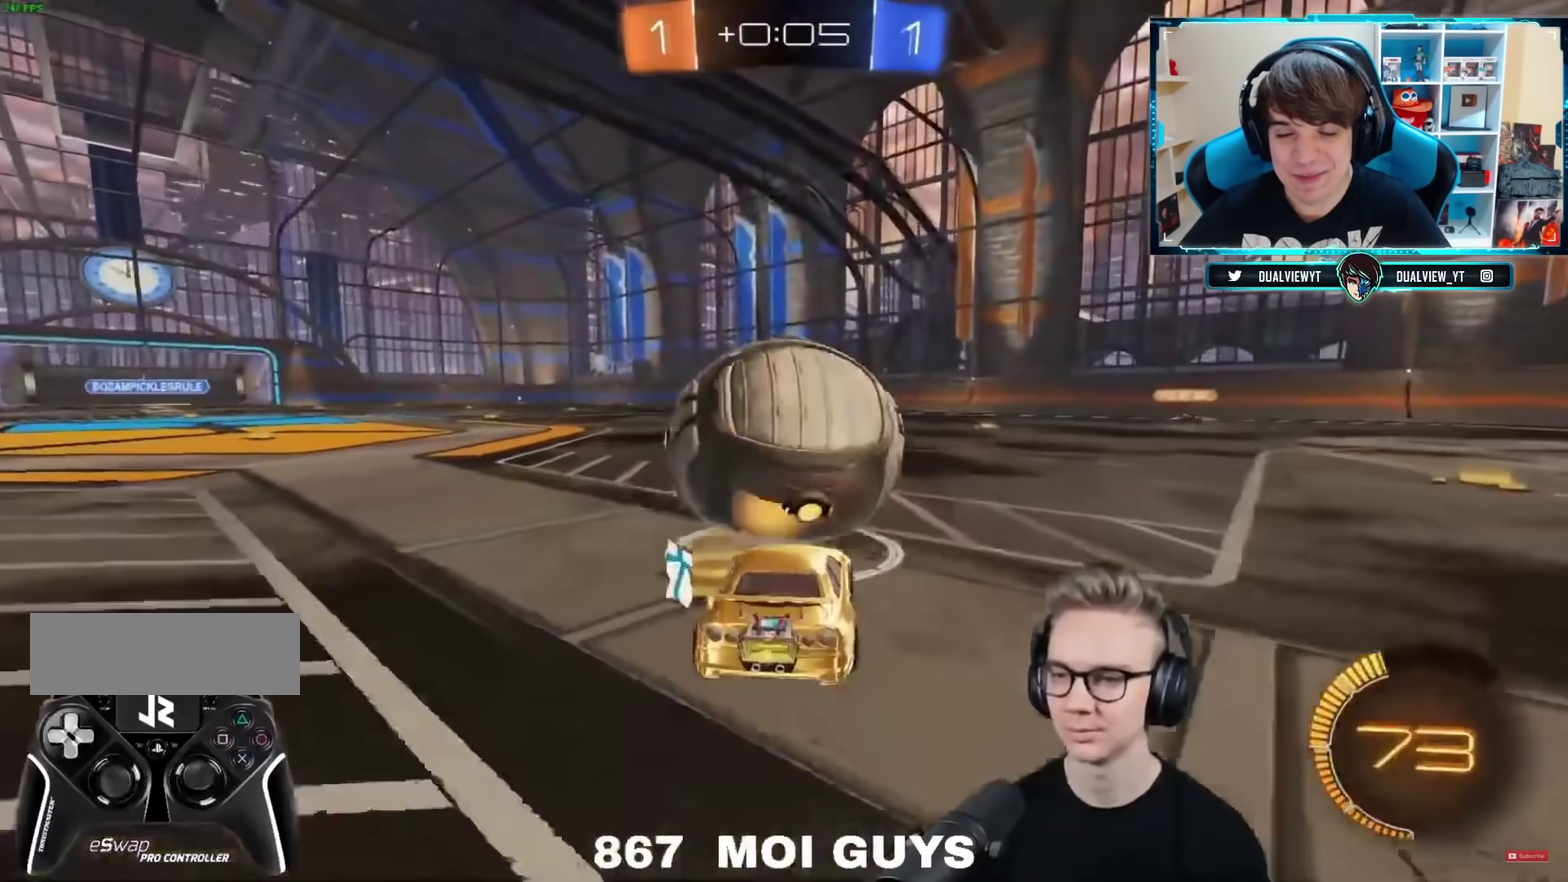
{"buttons": ["R2"]}
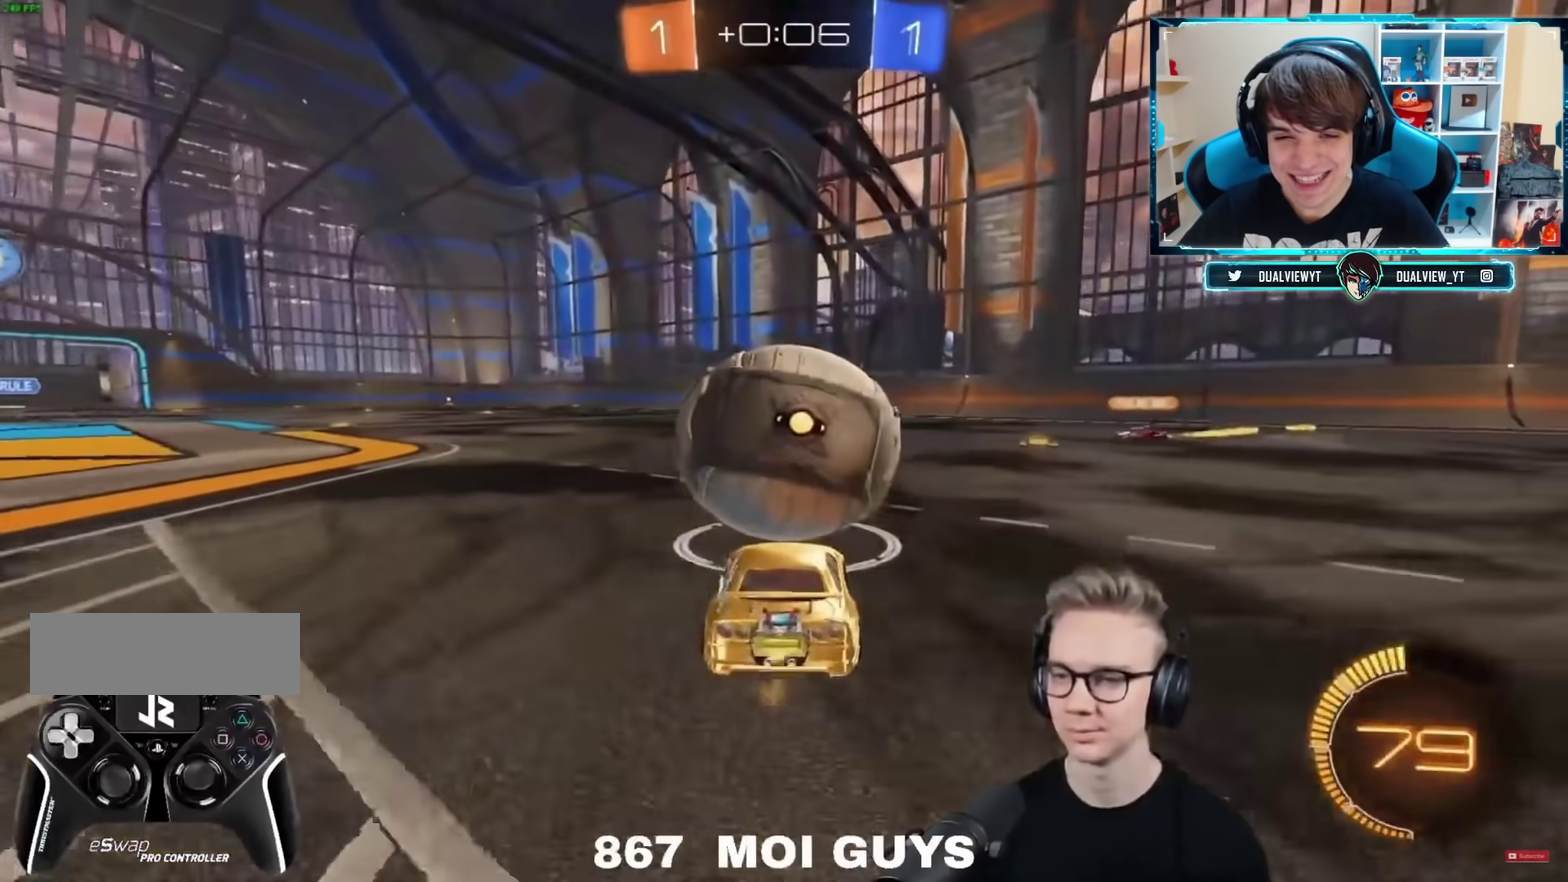
{"buttons": ["R2"], "events": []}
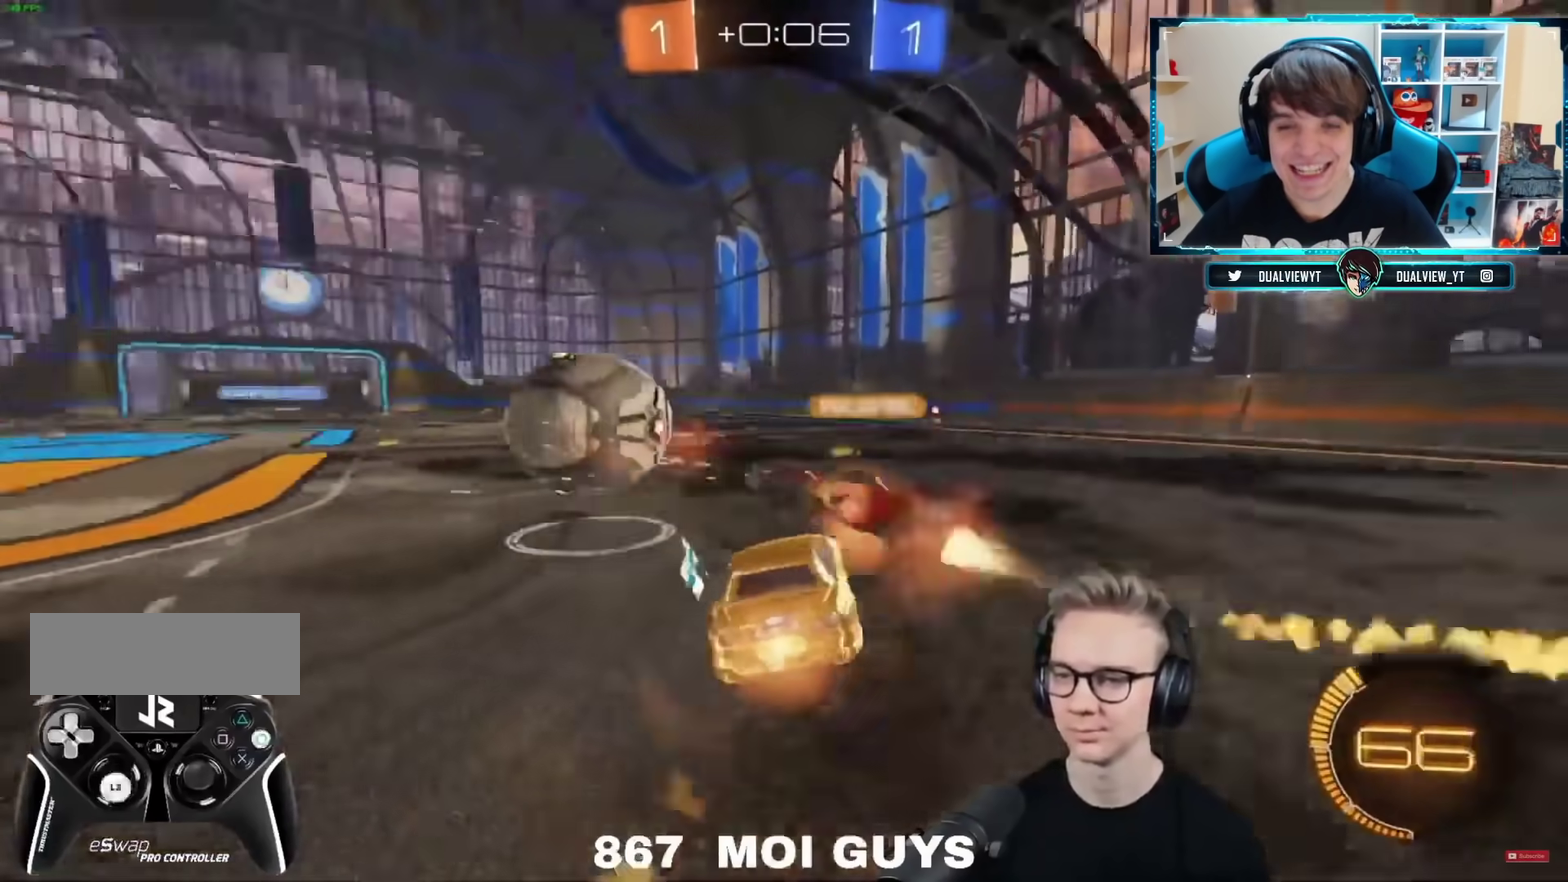
{"buttons": ["R2"]}
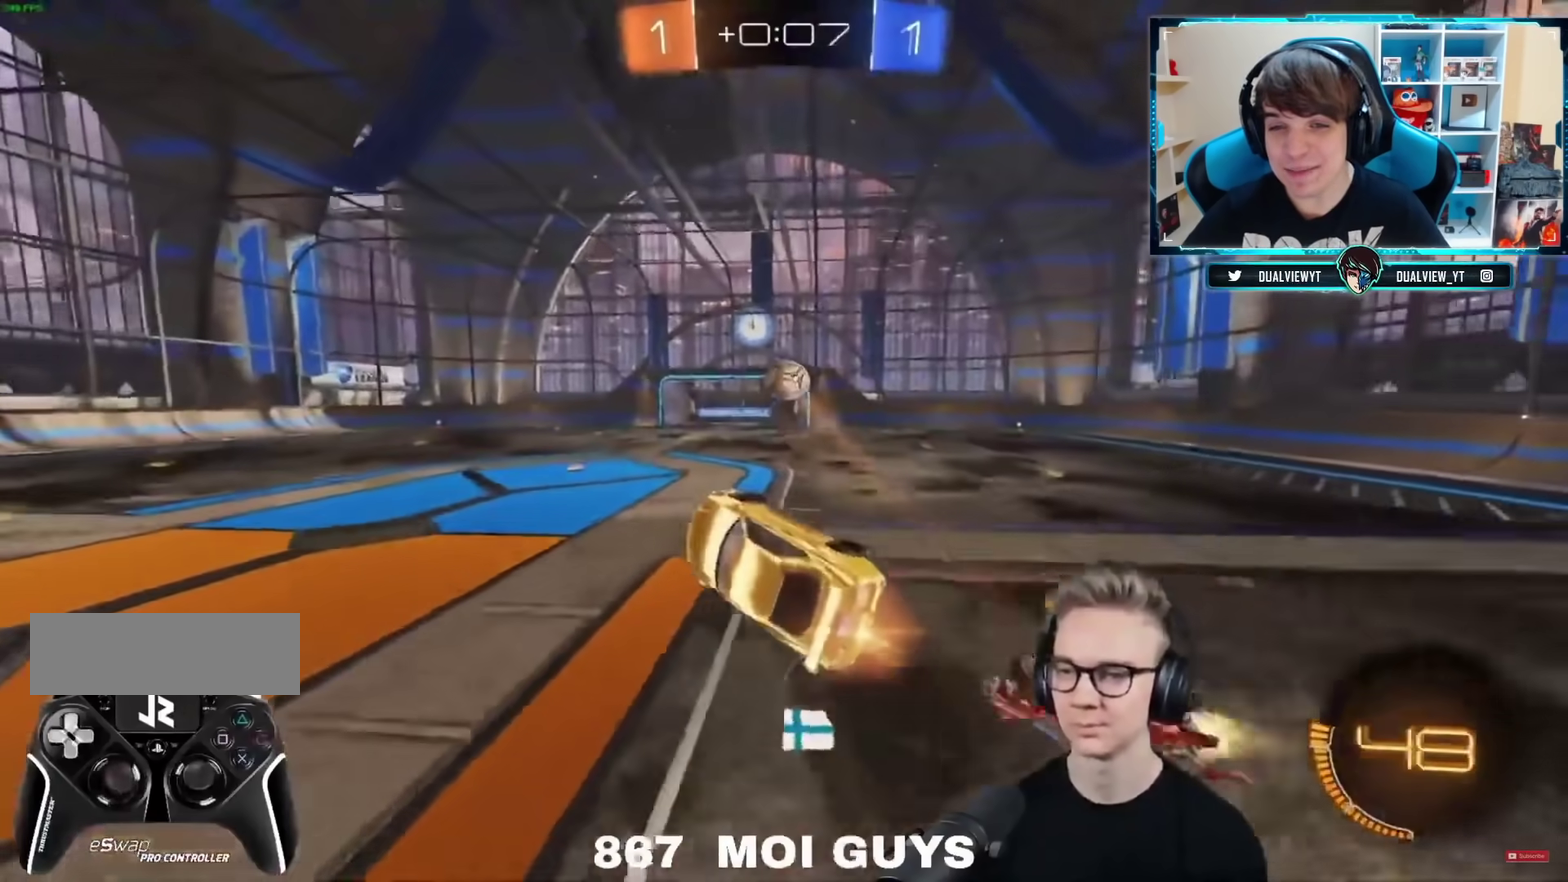
{"buttons": [], "events": [[467, "R2", "up"]]}
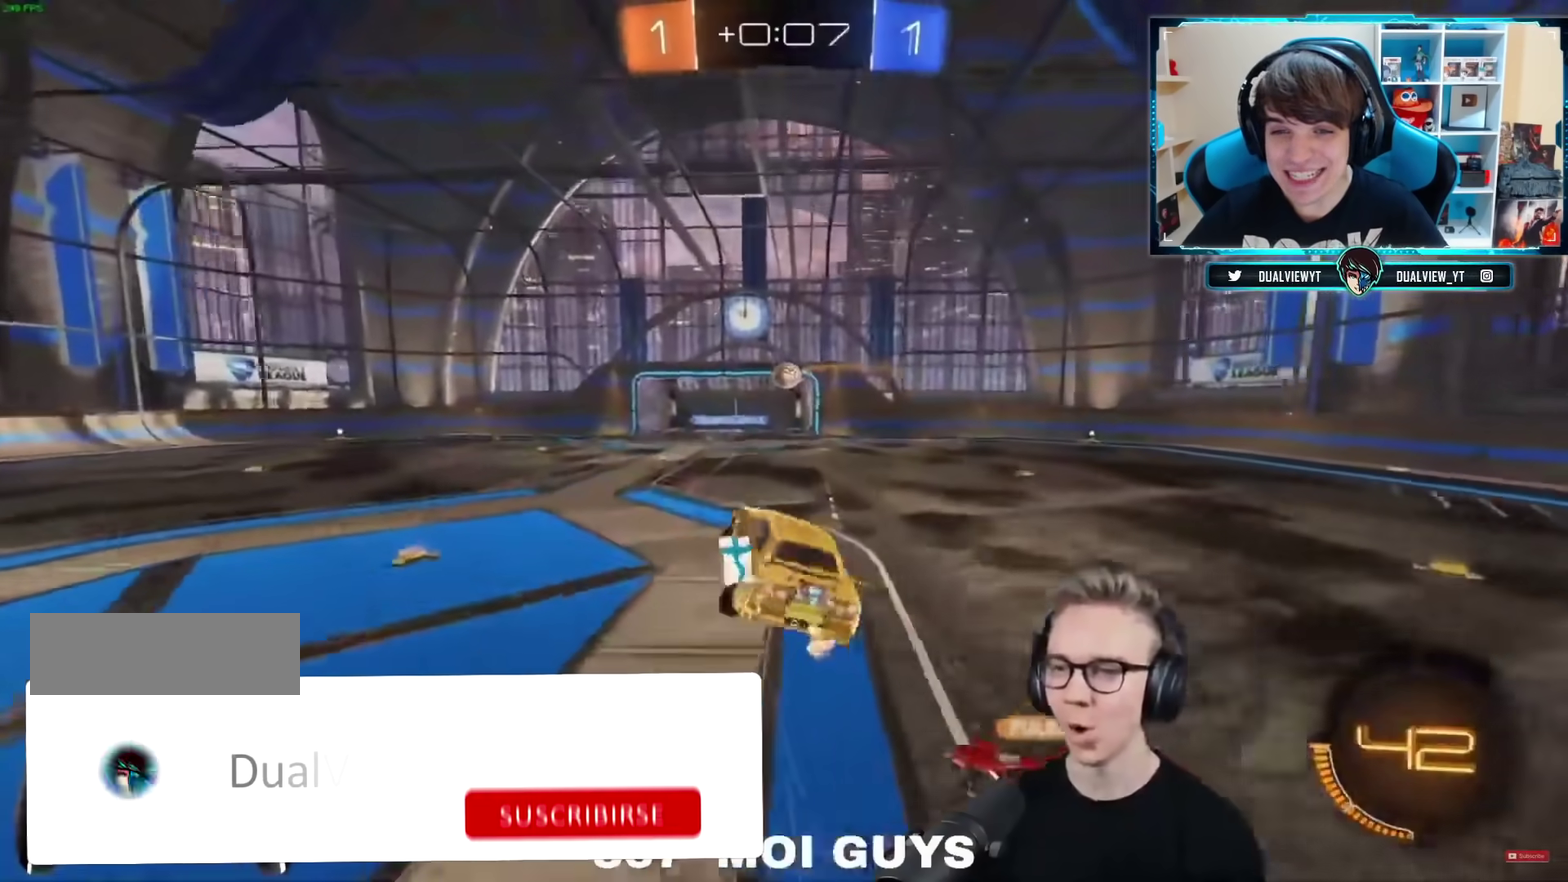
{"buttons": []}
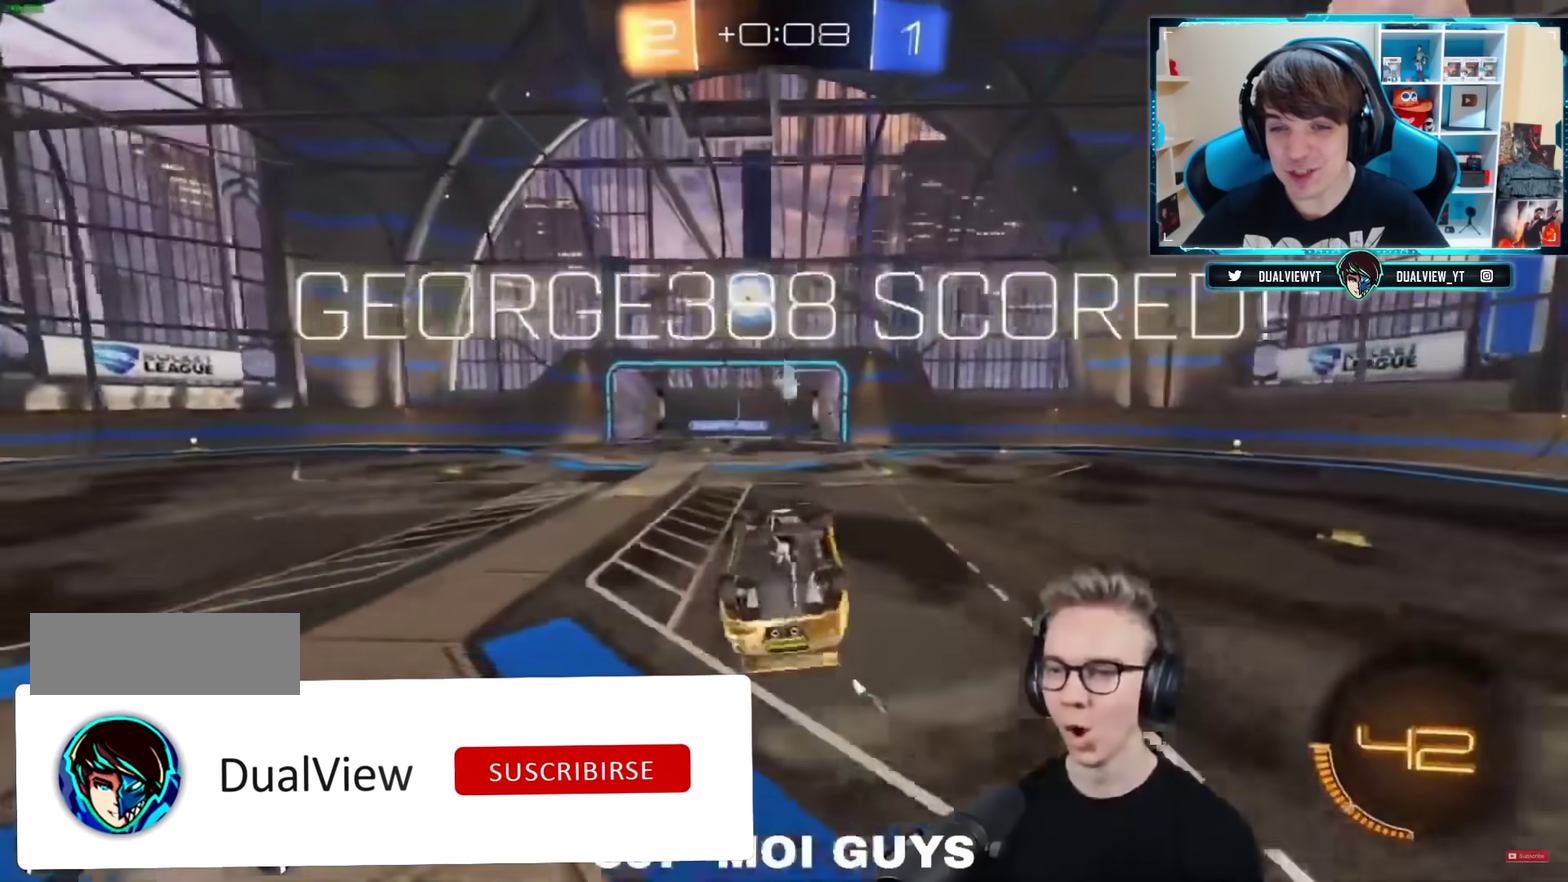
{"buttons": [], "events": []}
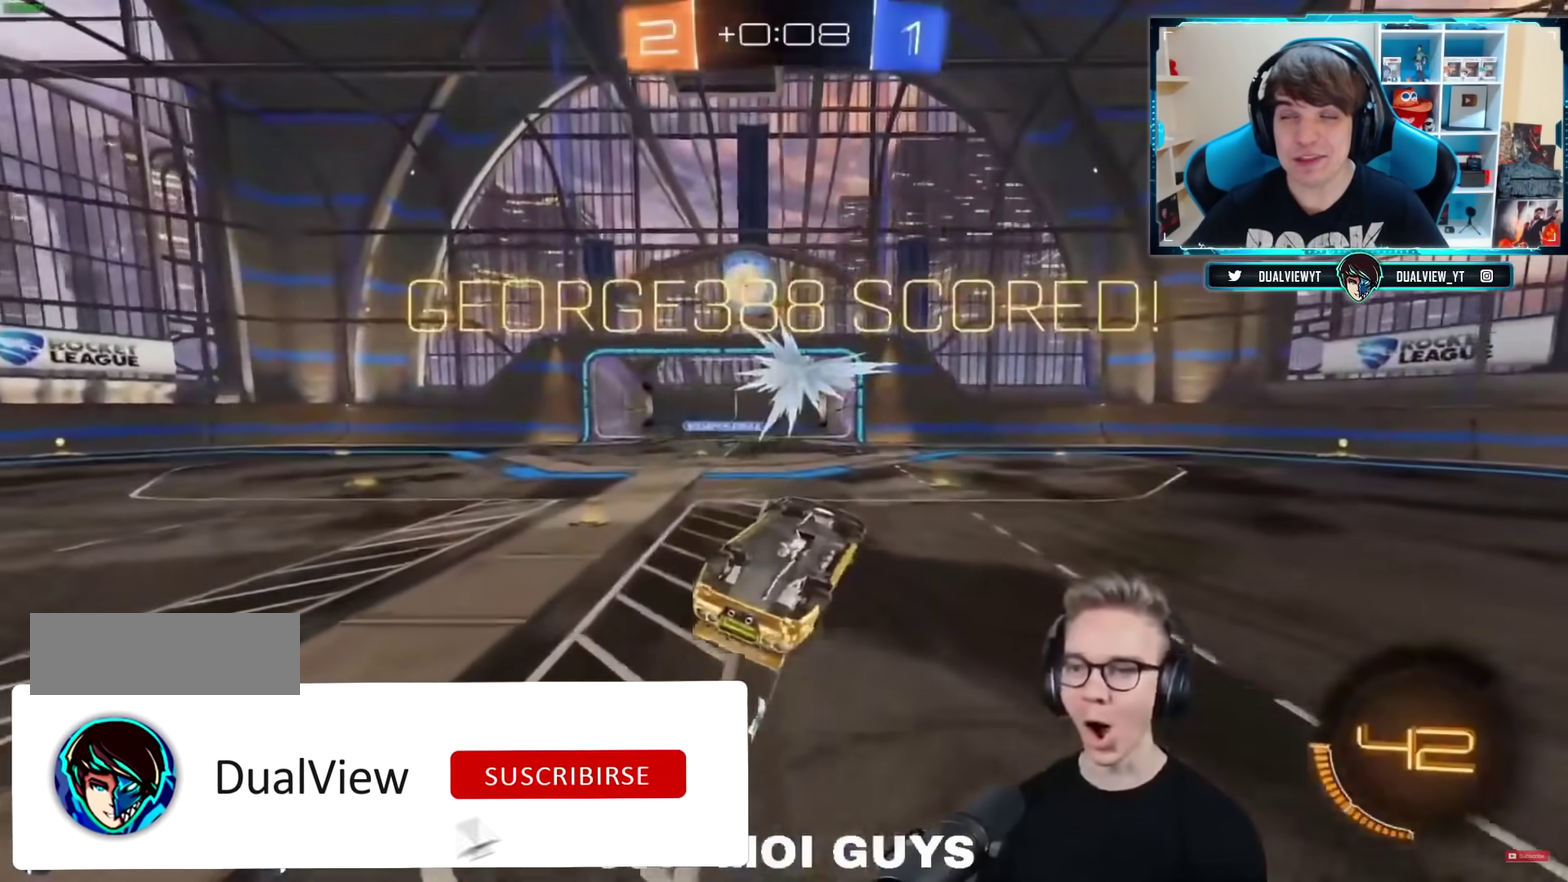
{"buttons": [], "events": []}
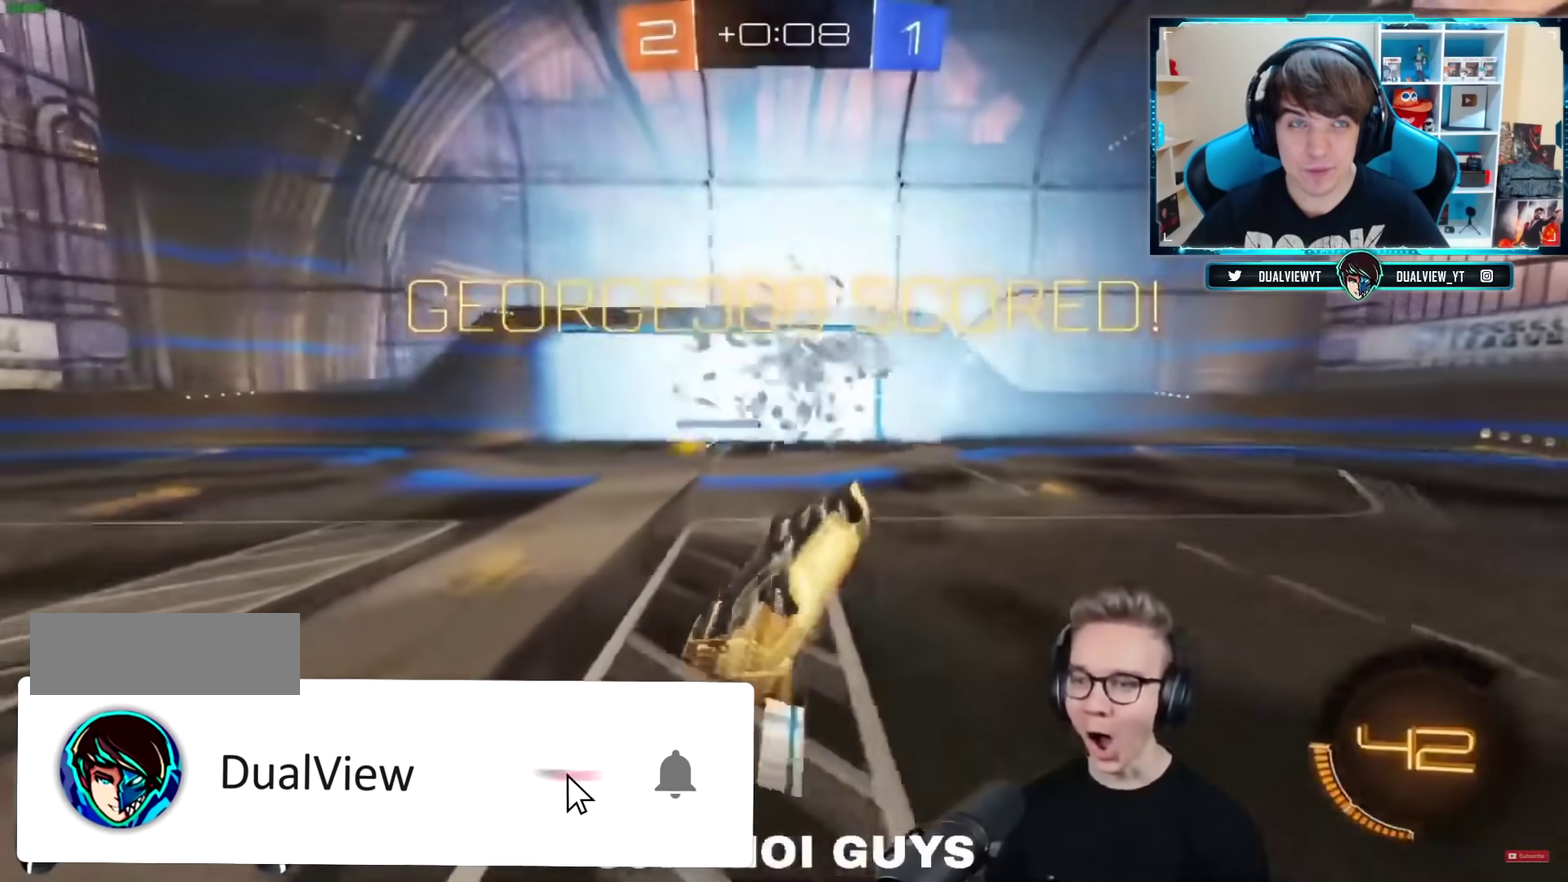
{"buttons": [], "events": []}
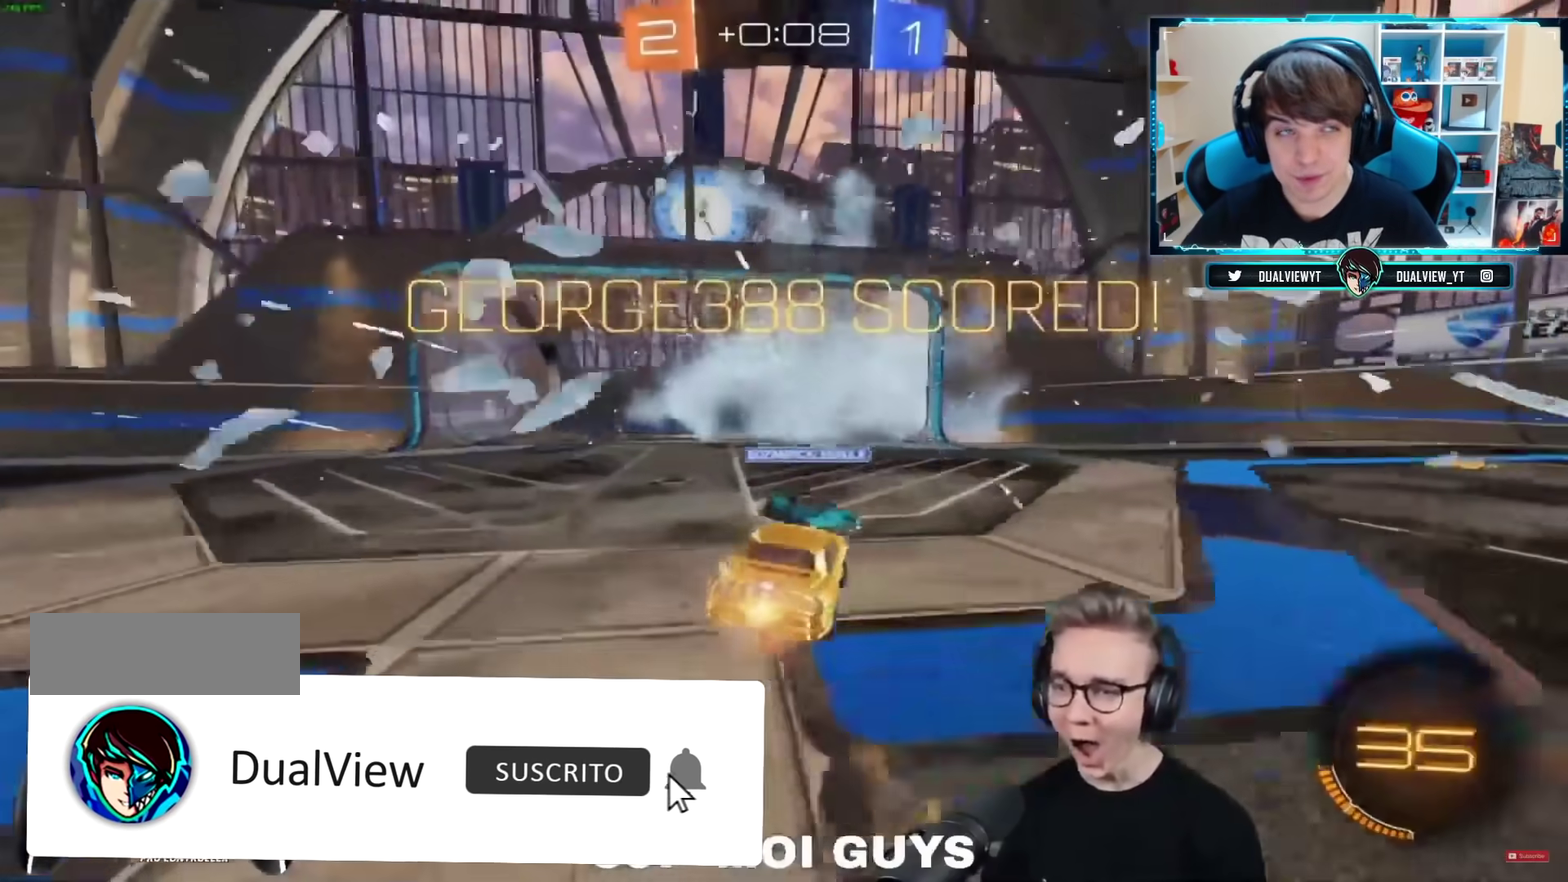
{"buttons": ["L2"], "events": [[267, "L2", "down"]]}
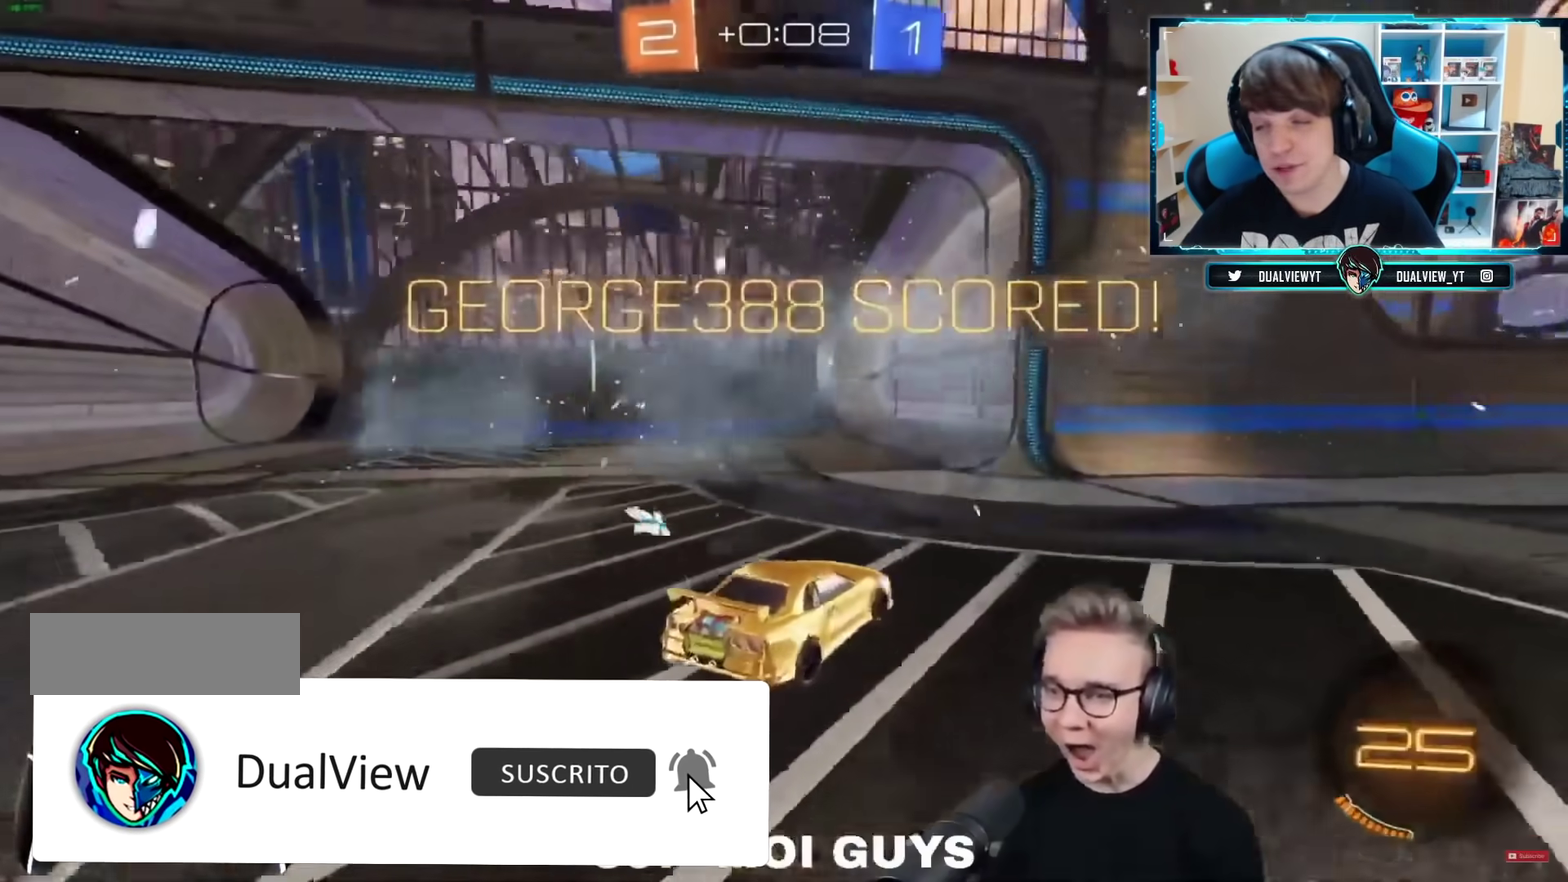
{"buttons": [], "events": [[400, "L2", "up"]]}